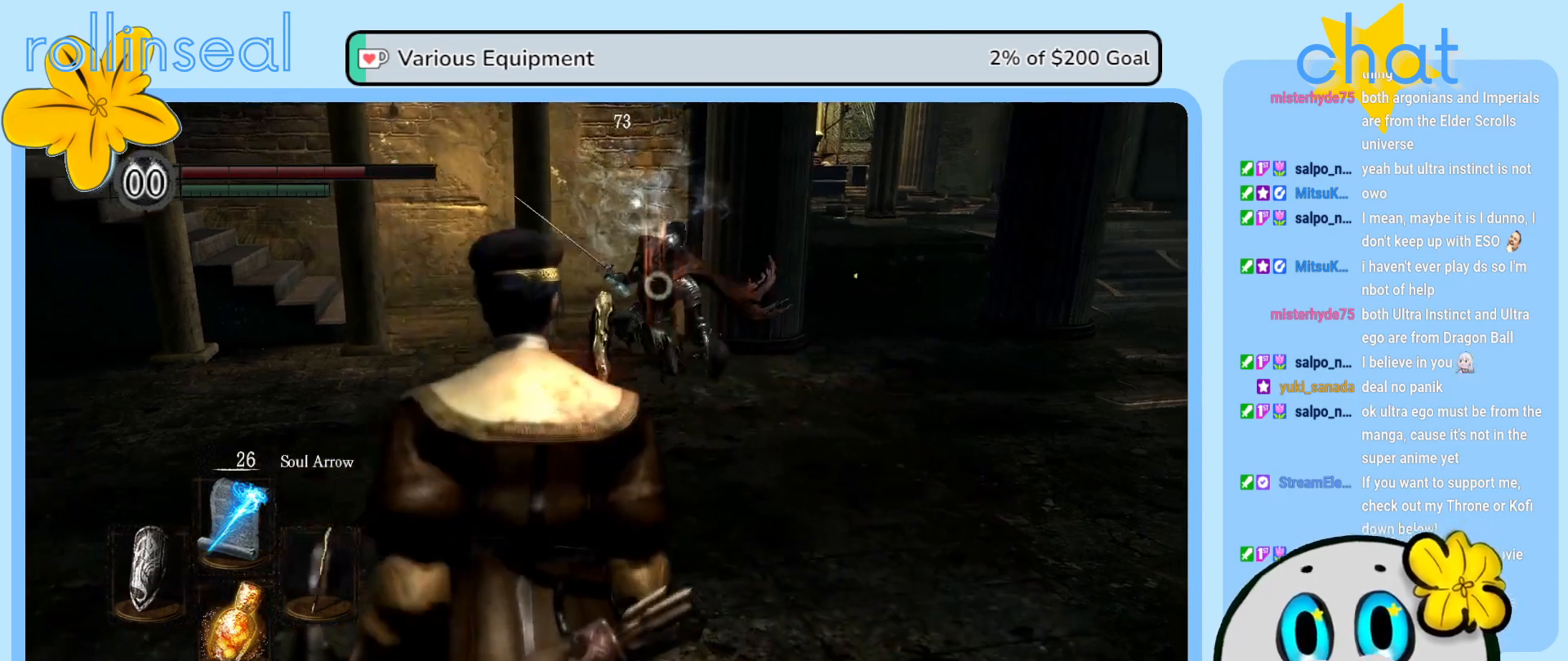
Gameplay with a controller (Xbox layout); each line is a JSON object with the inputs held at the frame after it. "events" lists button and stick changes between this image and that frame as [ms after this image, input, new state], when the widget could be followed in between. Not read: L3 R3.
{"buttons": [], "left_stick": "up", "right_stick": "center", "events": []}
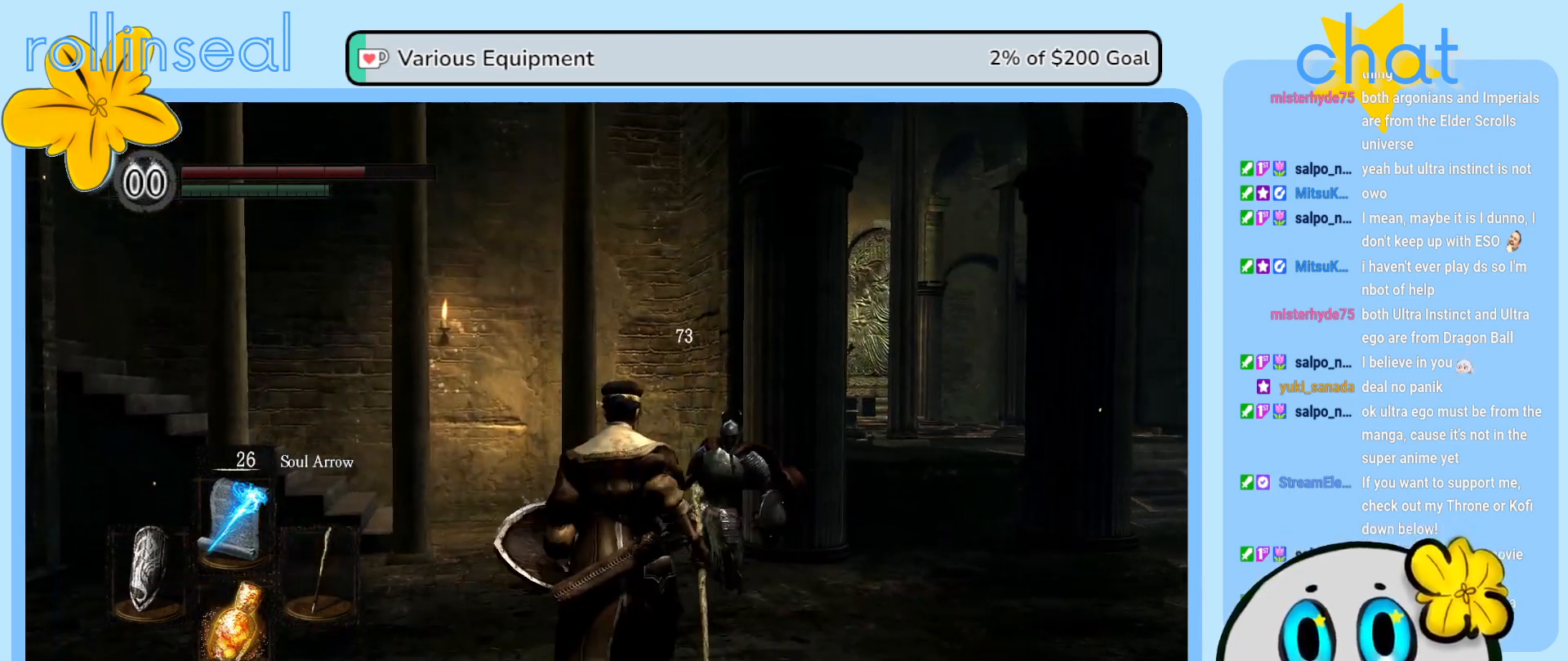
{"buttons": [], "left_stick": "up", "right_stick": "center", "events": [[117, "right_stick", "down-left"], [367, "right_stick", "center"]]}
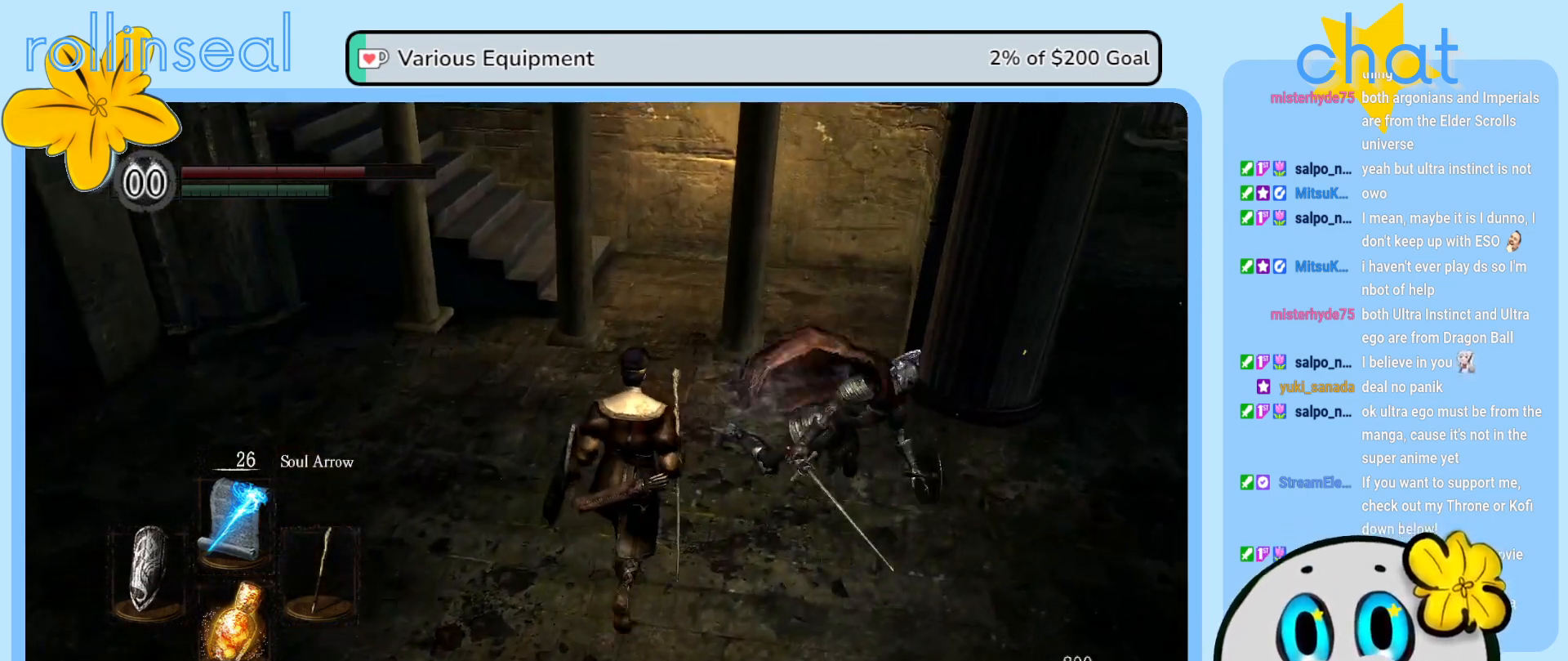
{"buttons": [], "left_stick": "center", "right_stick": "center", "events": [[50, "left_stick", "up-right"], [150, "left_stick", "center"]]}
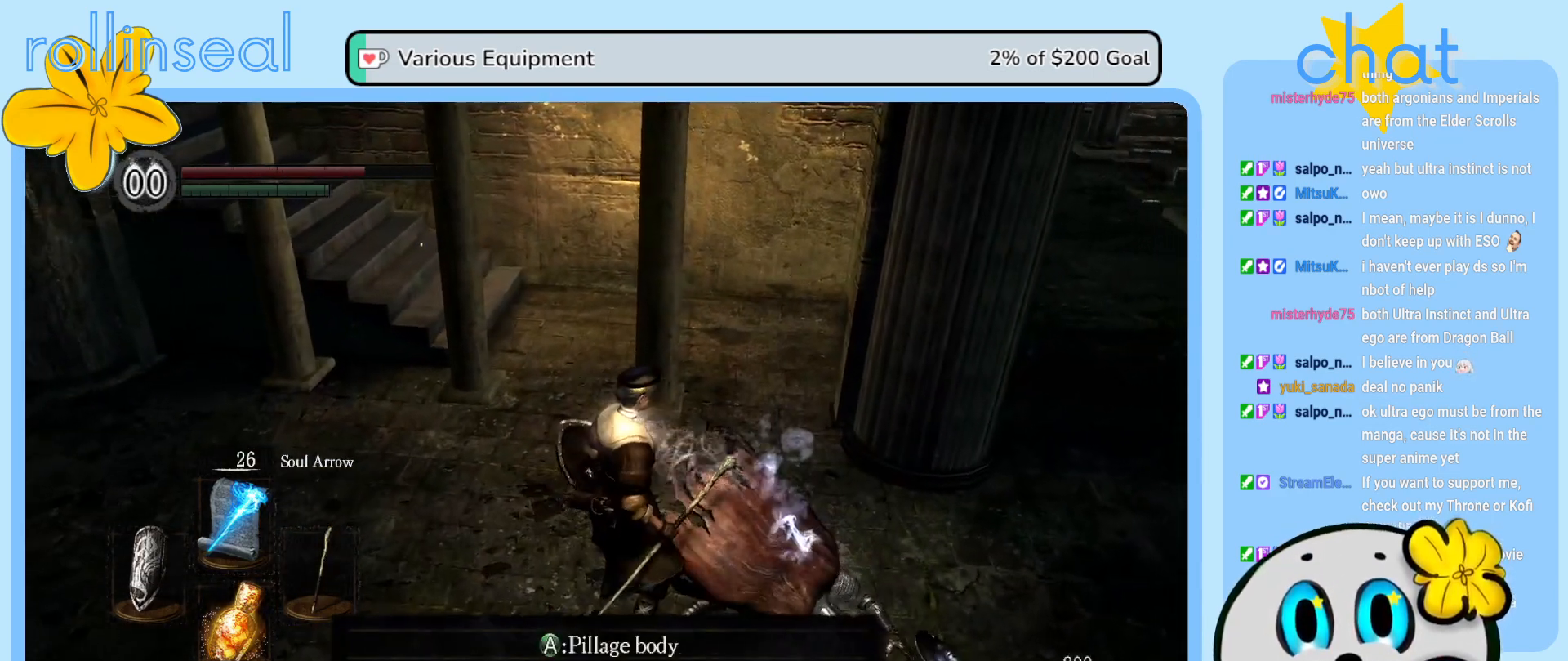
{"buttons": [], "left_stick": "center", "right_stick": "center", "events": [[33, "left_stick", "up-right"], [300, "left_stick", "center"], [333, "A", "down"], [450, "A", "up"]]}
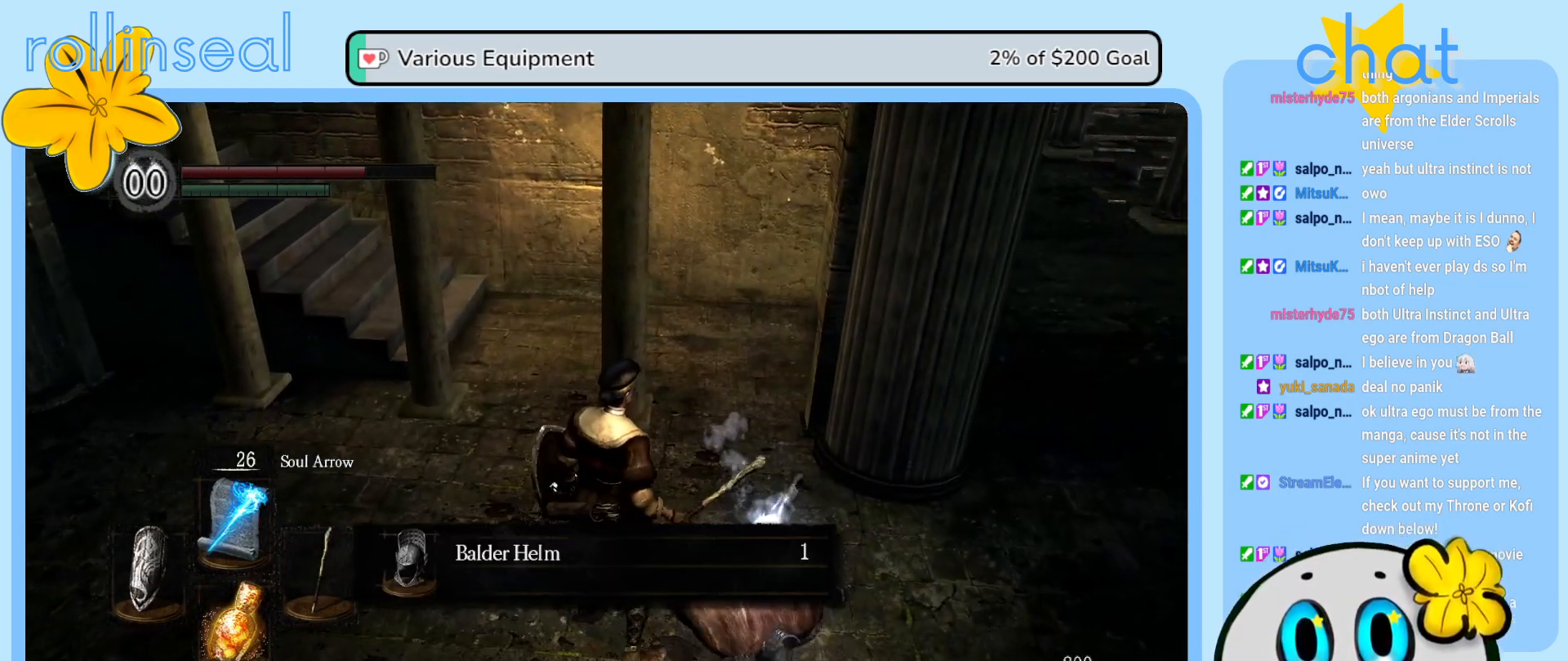
{"buttons": [], "left_stick": "center", "right_stick": "center", "events": []}
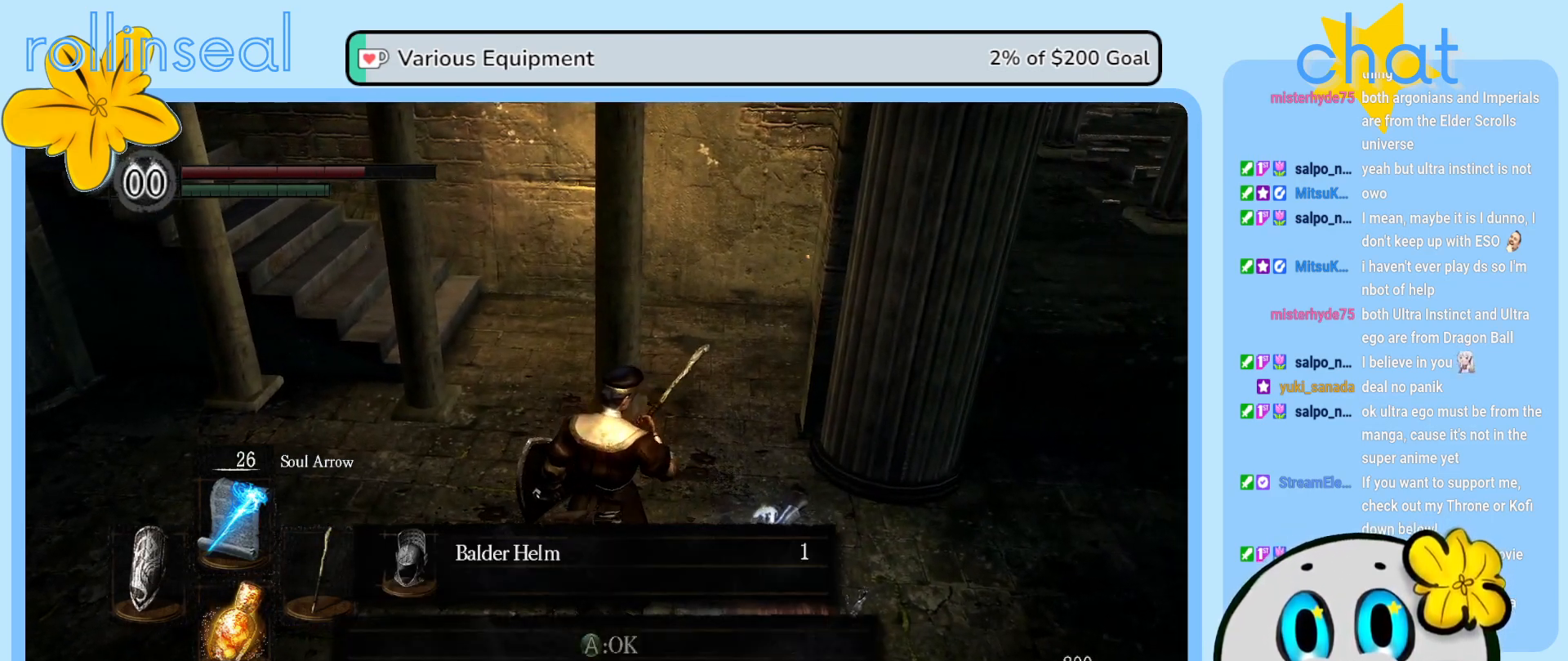
{"buttons": [], "left_stick": "center", "right_stick": "center", "events": []}
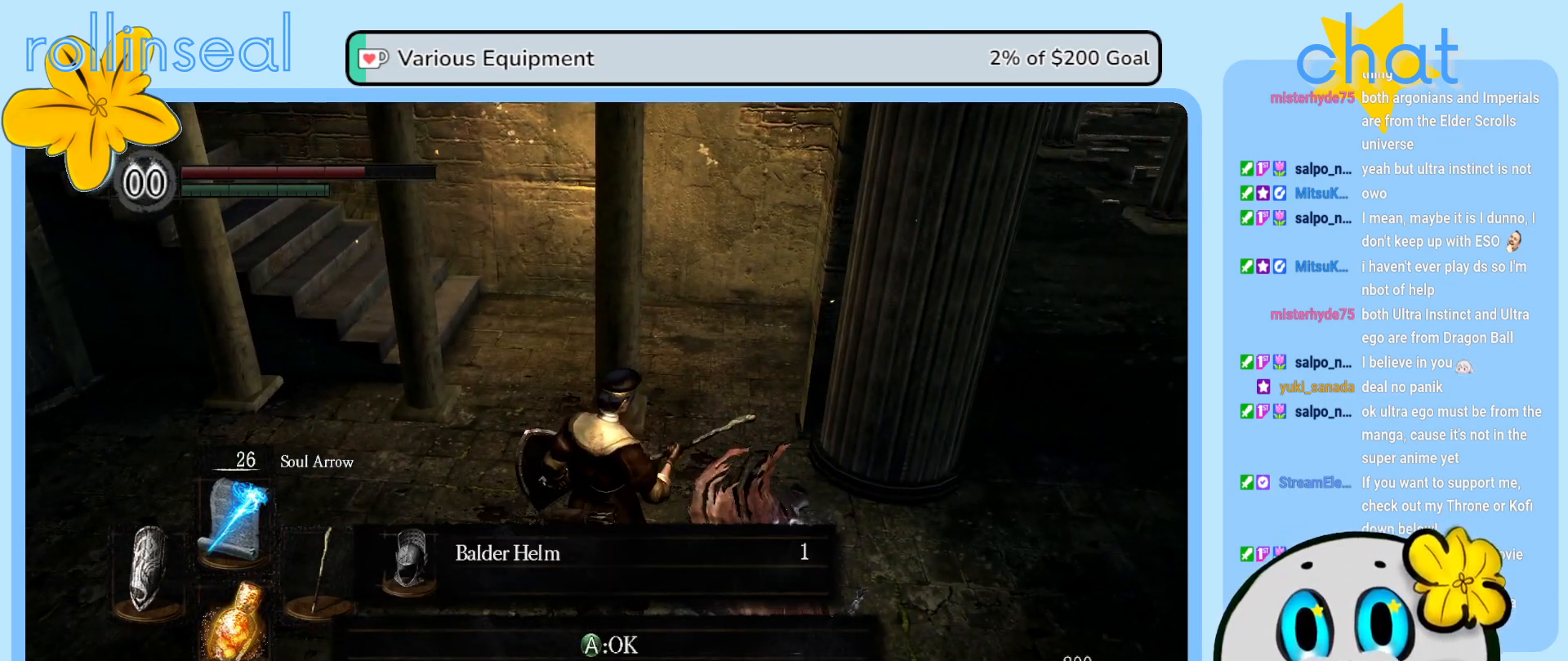
{"buttons": [], "left_stick": "left", "right_stick": "center", "events": [[183, "A", "down"], [283, "A", "up"], [317, "left_stick", "left"]]}
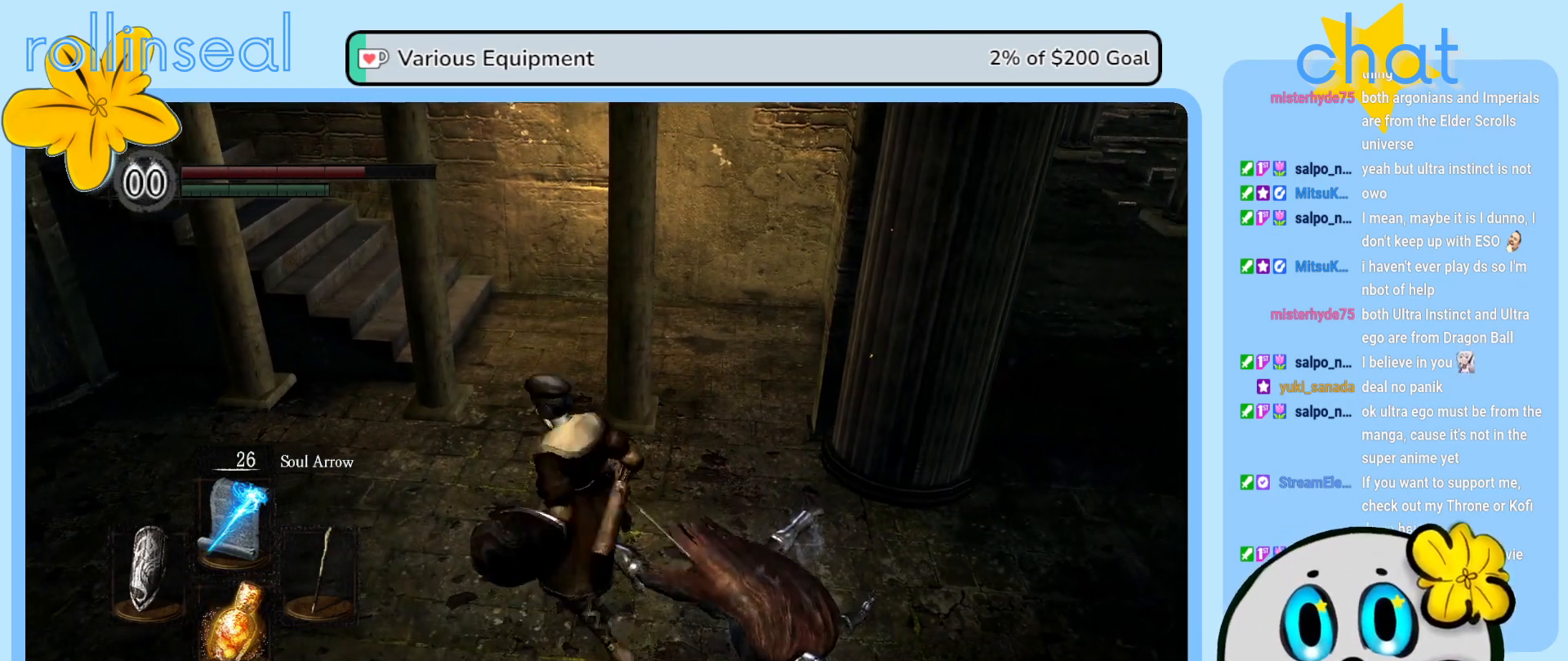
{"buttons": [], "left_stick": "left", "right_stick": "center", "events": []}
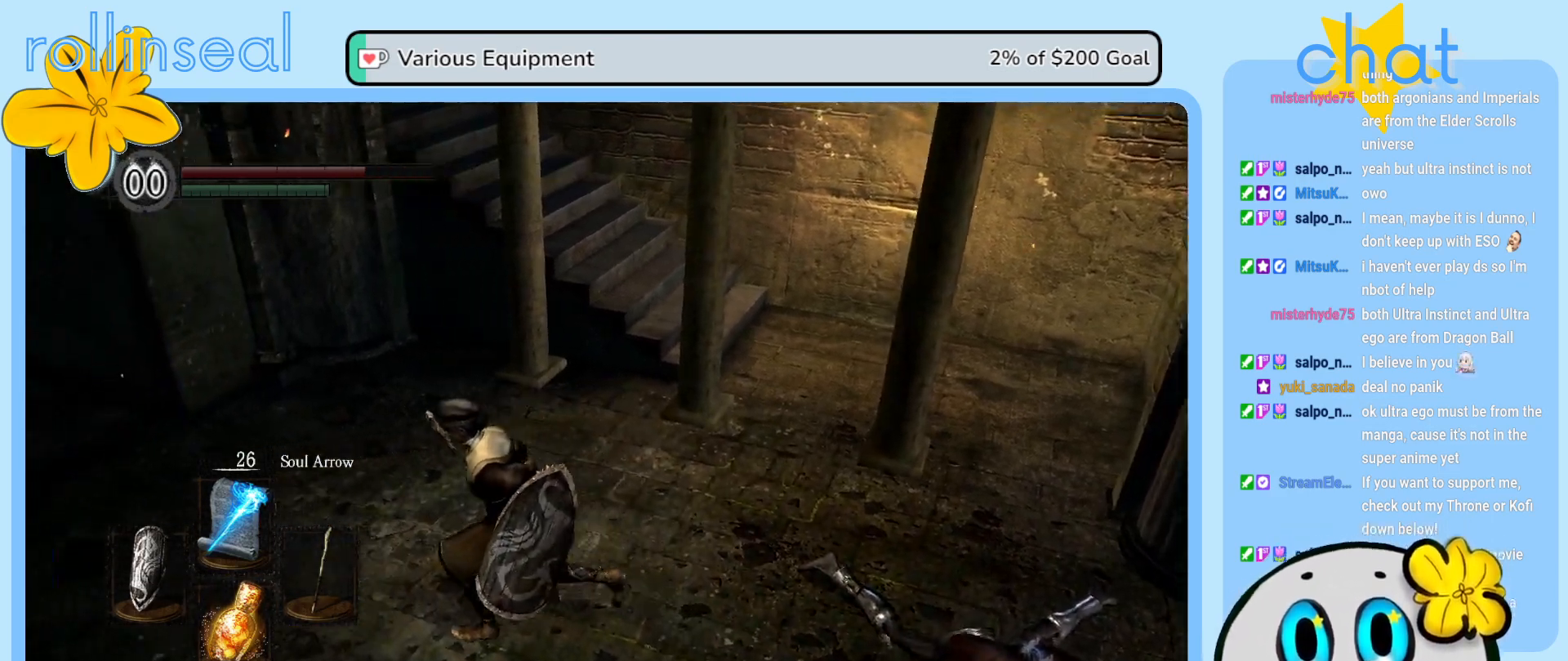
{"buttons": [], "left_stick": "center", "right_stick": "center", "events": [[200, "START", "down"], [250, "left_stick", "center"], [350, "START", "up"]]}
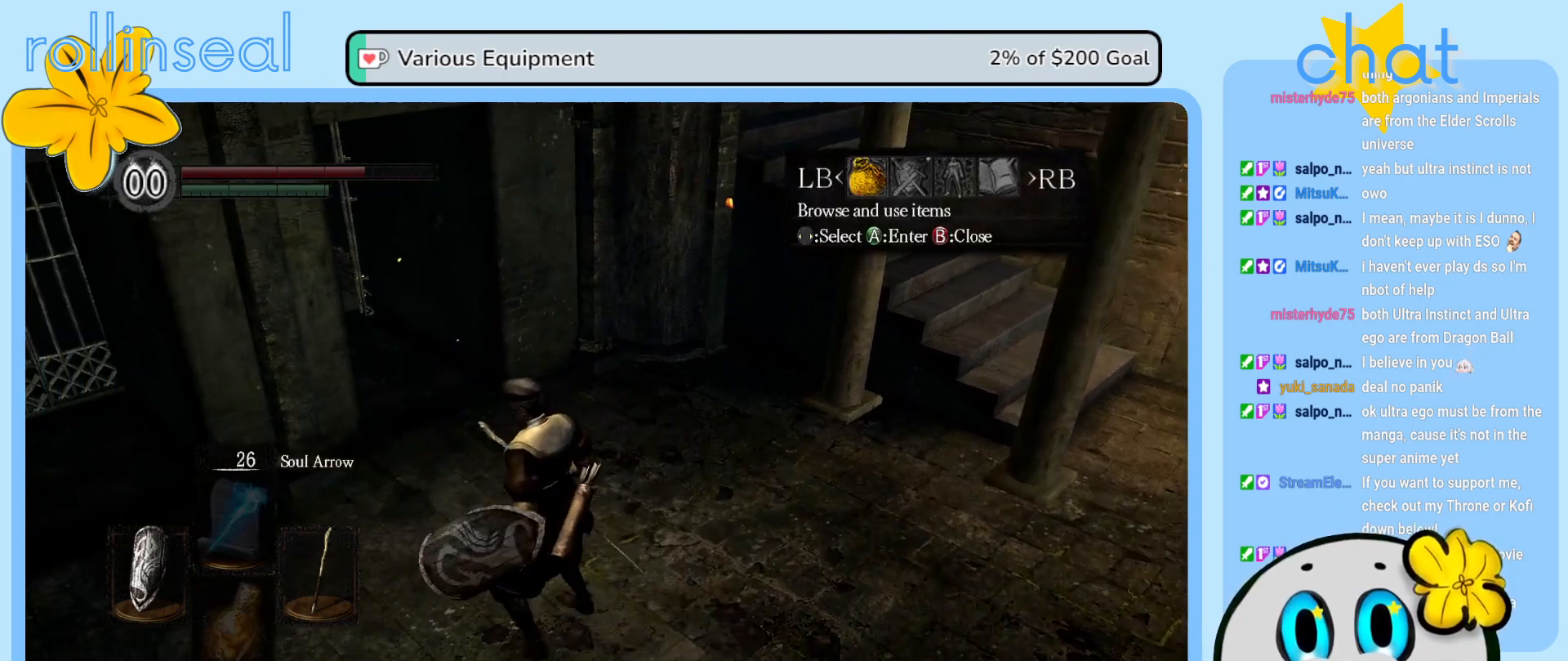
{"buttons": [], "left_stick": "center", "right_stick": "center", "events": [[200, "DPAD_RIGHT", "down"], [300, "DPAD_RIGHT", "up"]]}
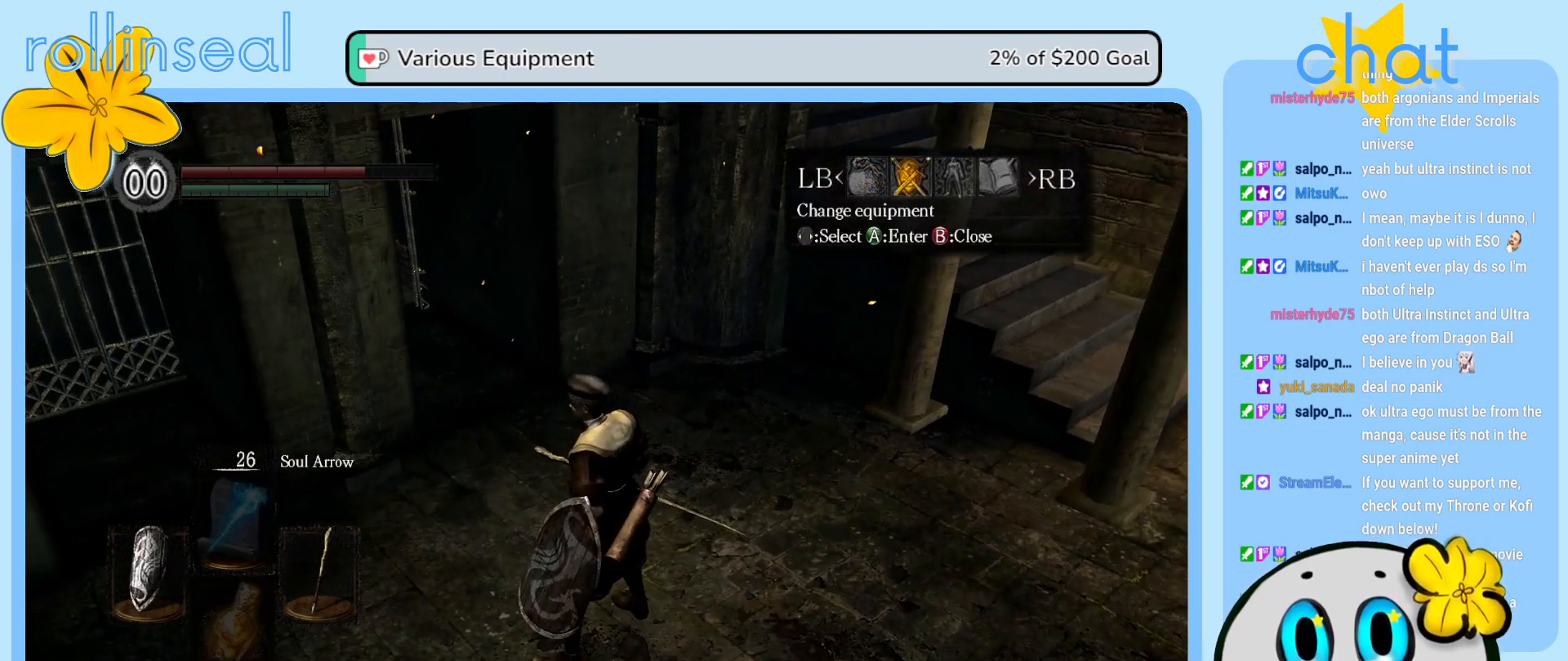
{"buttons": ["DPAD_DOWN"], "left_stick": "center", "right_stick": "center", "events": [[17, "A", "down"], [167, "A", "up"], [500, "DPAD_DOWN", "down"]]}
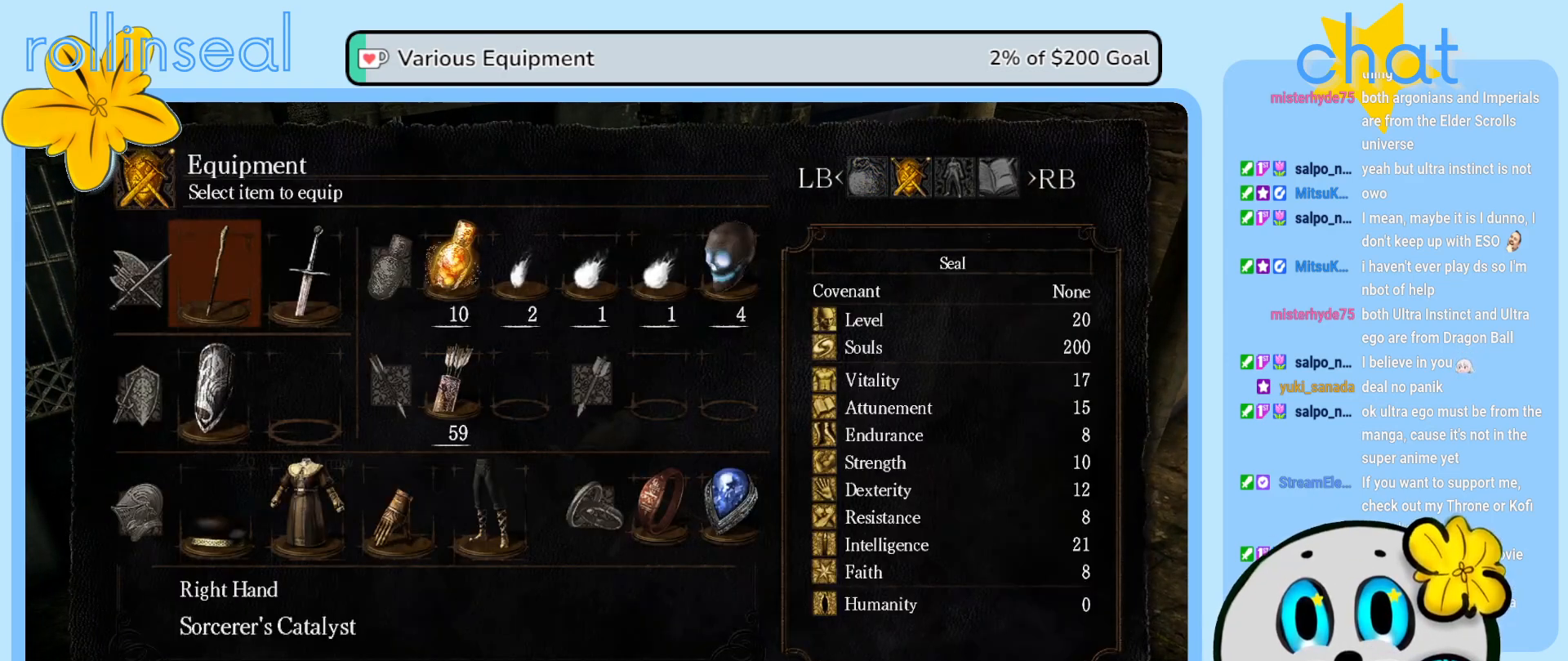
{"buttons": ["DPAD_RIGHT"], "left_stick": "center", "right_stick": "center", "events": [[100, "DPAD_DOWN", "up"], [233, "DPAD_UP", "down"], [367, "DPAD_UP", "up"], [450, "DPAD_RIGHT", "down"]]}
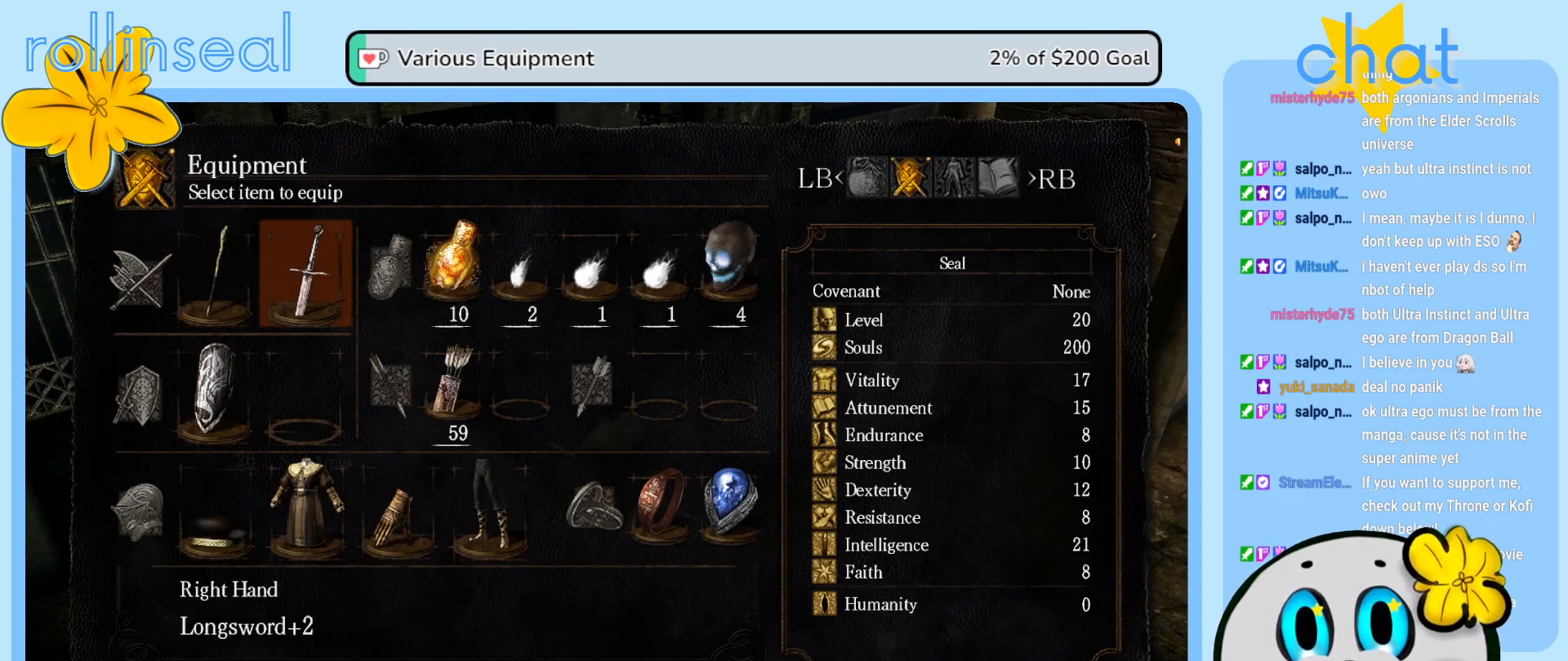
{"buttons": ["DPAD_DOWN"], "left_stick": "center", "right_stick": "center", "events": [[17, "DPAD_DOWN", "down"], [33, "DPAD_RIGHT", "up"], [167, "DPAD_DOWN", "up"], [317, "DPAD_LEFT", "down"], [467, "DPAD_LEFT", "up"], [483, "DPAD_DOWN", "down"]]}
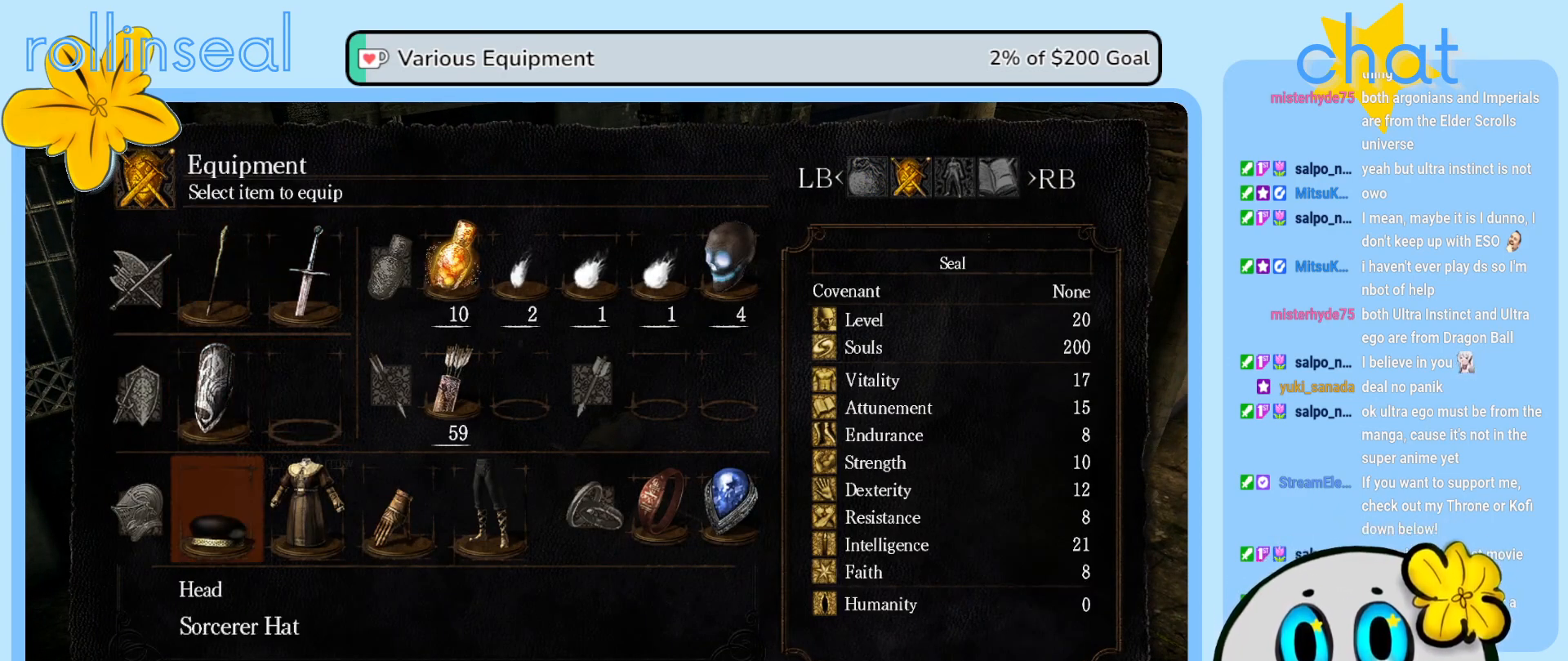
{"buttons": [], "left_stick": "center", "right_stick": "center", "events": [[133, "DPAD_DOWN", "up"]]}
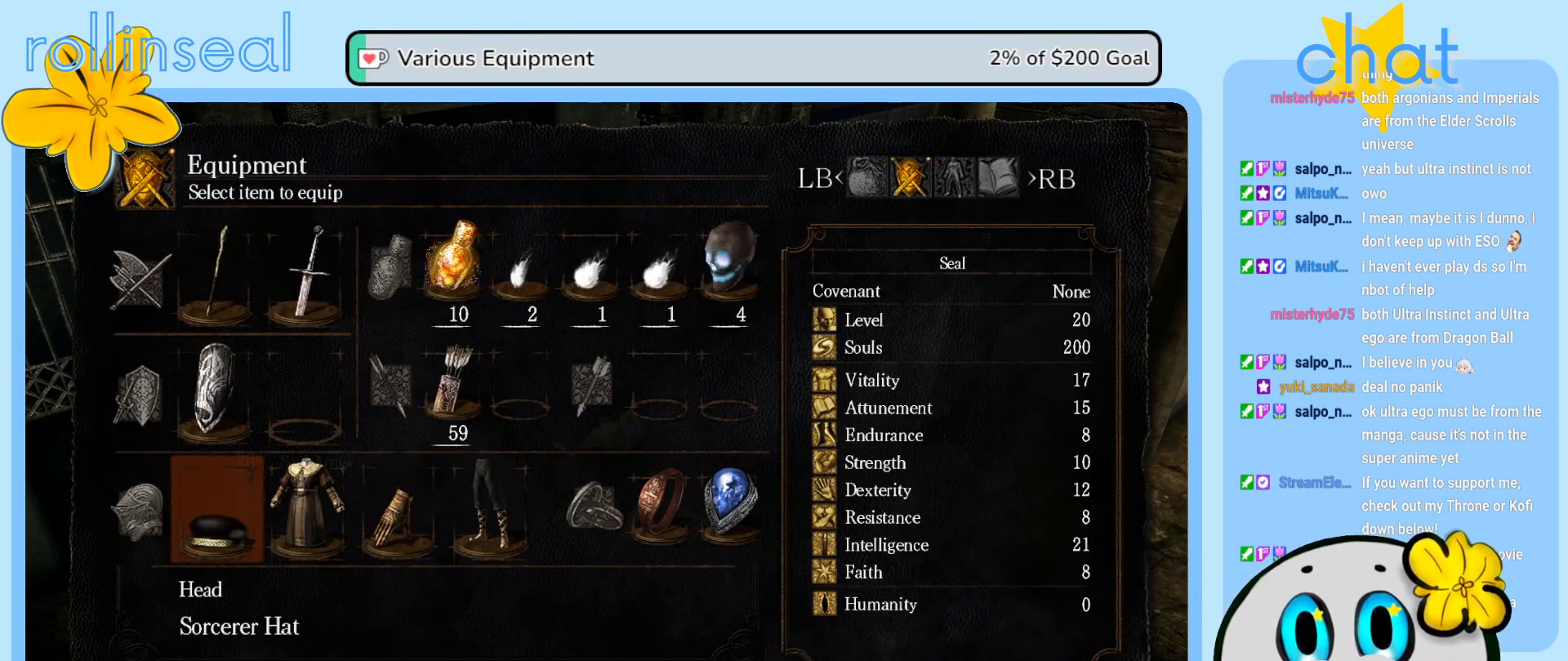
{"buttons": [], "left_stick": "center", "right_stick": "center", "events": [[133, "A", "down"], [267, "A", "up"]]}
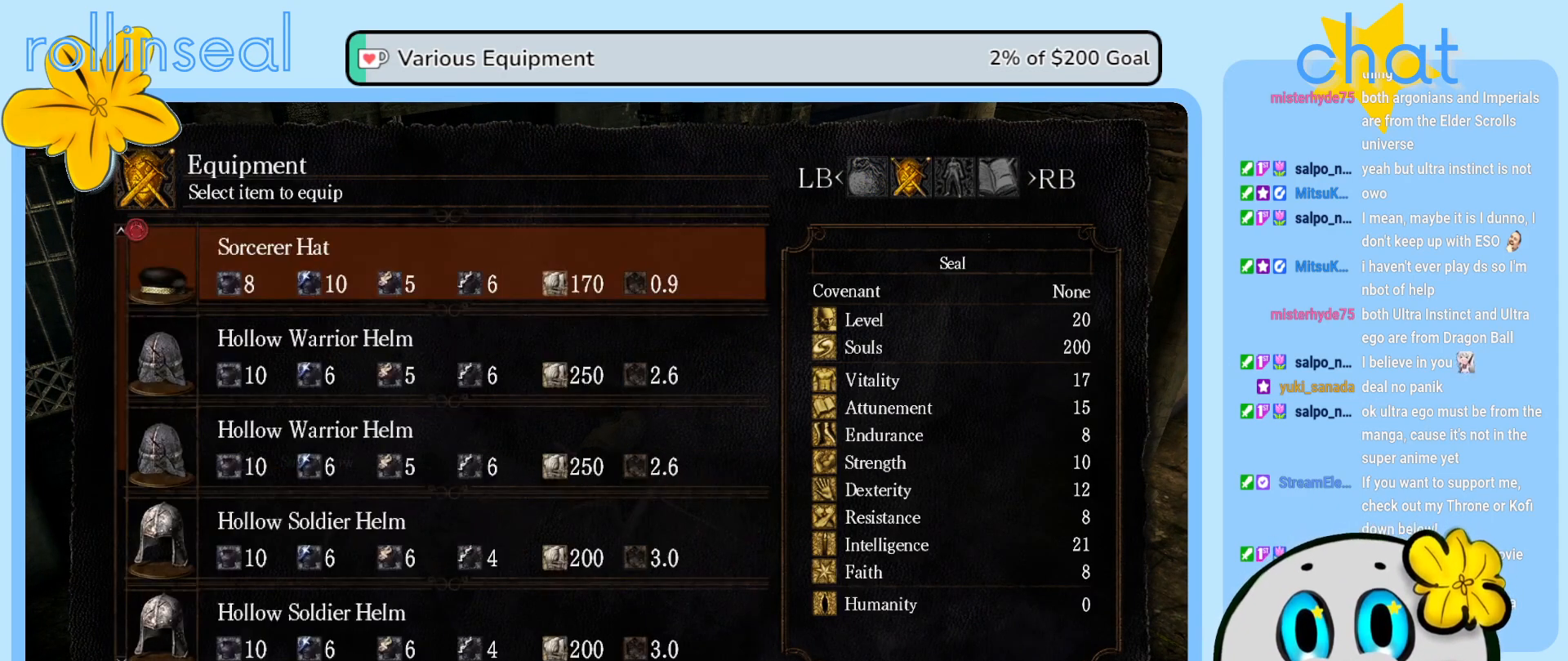
{"buttons": ["DPAD_DOWN"], "left_stick": "center", "right_stick": "center", "events": [[50, "DPAD_DOWN", "down"], [167, "DPAD_DOWN", "up"], [267, "DPAD_DOWN", "down"], [400, "DPAD_DOWN", "up"], [467, "DPAD_DOWN", "down"]]}
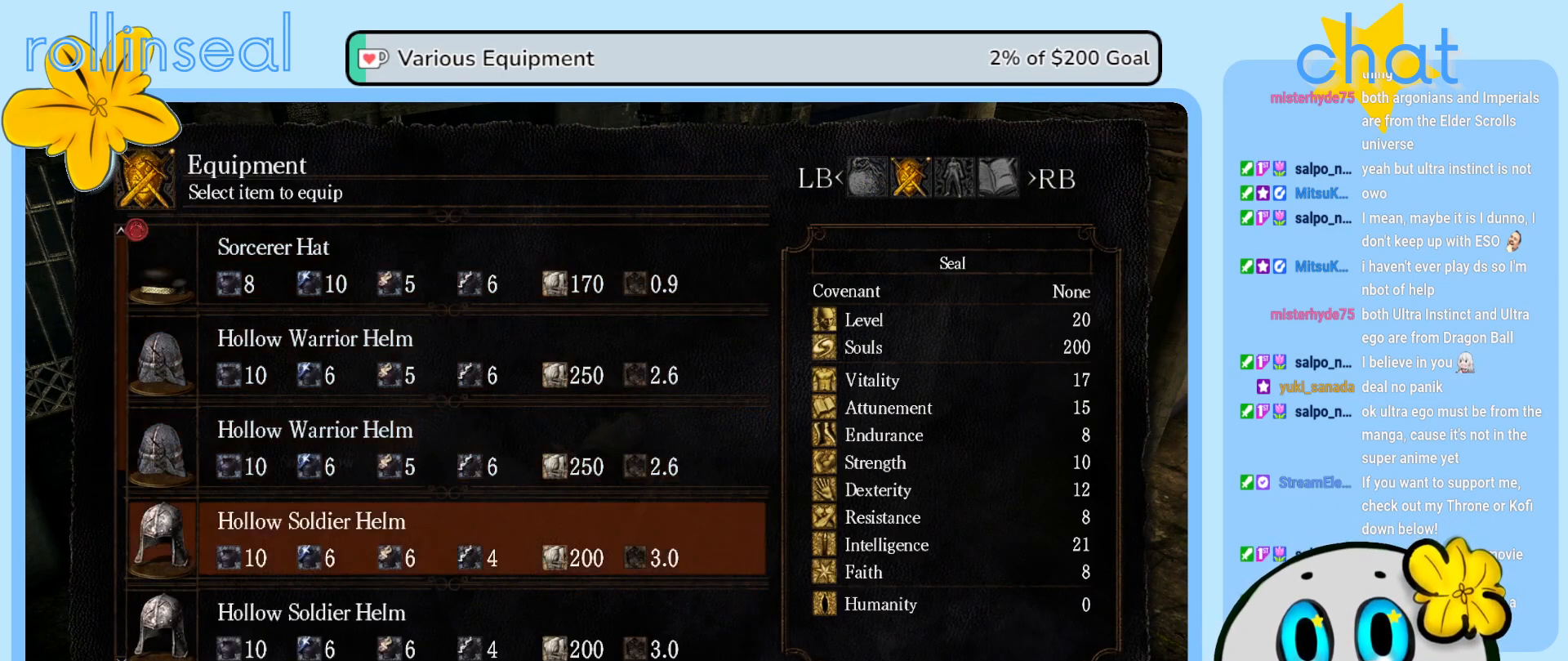
{"buttons": ["DPAD_DOWN"], "left_stick": "center", "right_stick": "center", "events": [[100, "DPAD_DOWN", "up"], [183, "DPAD_DOWN", "down"], [317, "DPAD_DOWN", "up"], [383, "DPAD_DOWN", "down"]]}
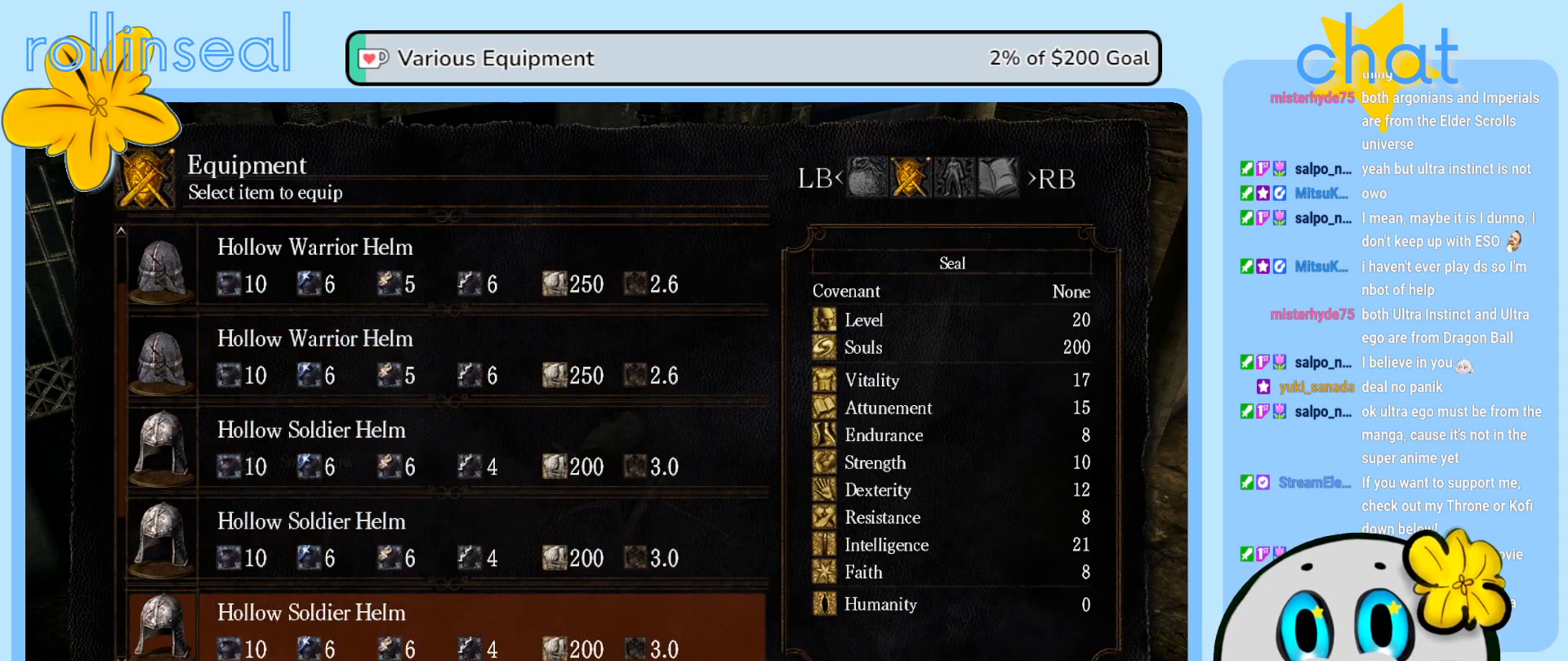
{"buttons": [], "left_stick": "center", "right_stick": "center", "events": [[17, "DPAD_DOWN", "up"], [117, "DPAD_DOWN", "down"], [250, "DPAD_DOWN", "up"], [333, "DPAD_DOWN", "down"], [467, "DPAD_DOWN", "up"]]}
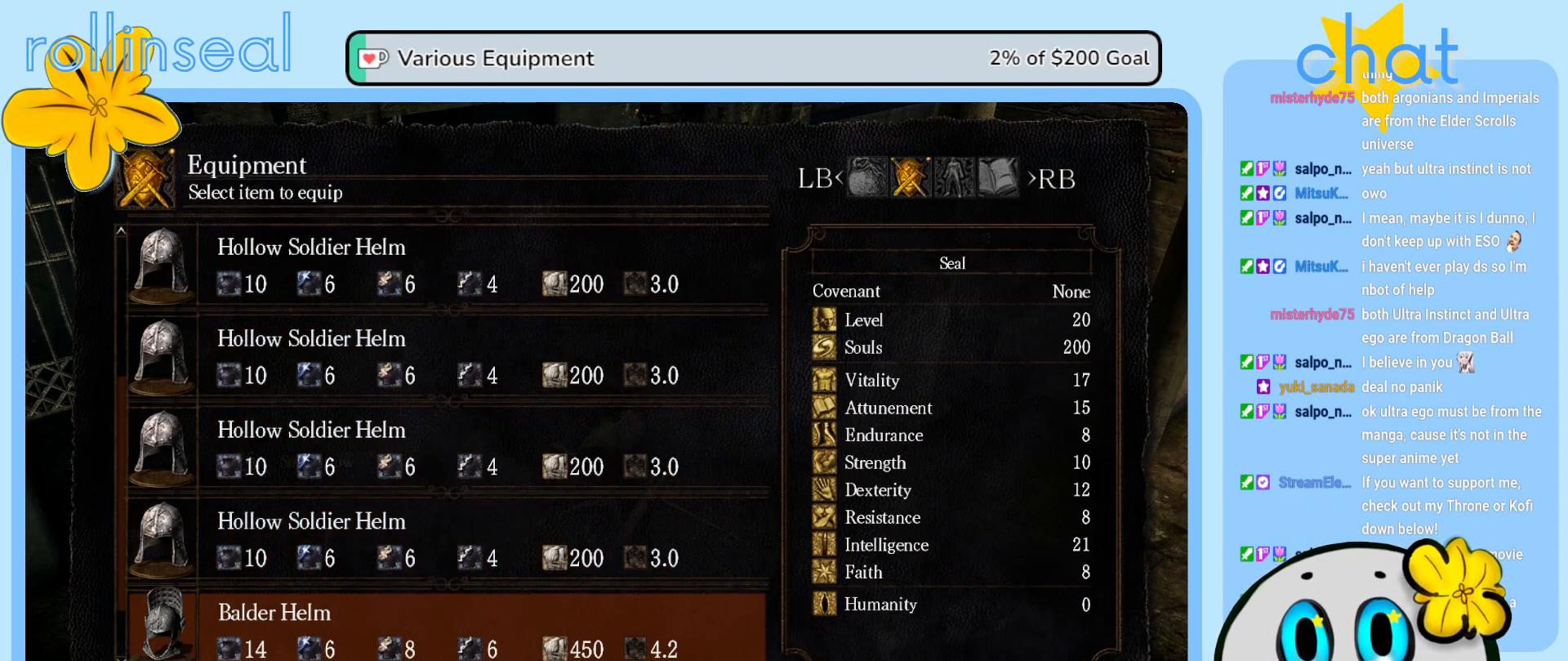
{"buttons": [], "left_stick": "center", "right_stick": "center", "events": [[33, "DPAD_DOWN", "down"], [183, "DPAD_DOWN", "up"], [267, "DPAD_DOWN", "down"], [383, "DPAD_DOWN", "up"]]}
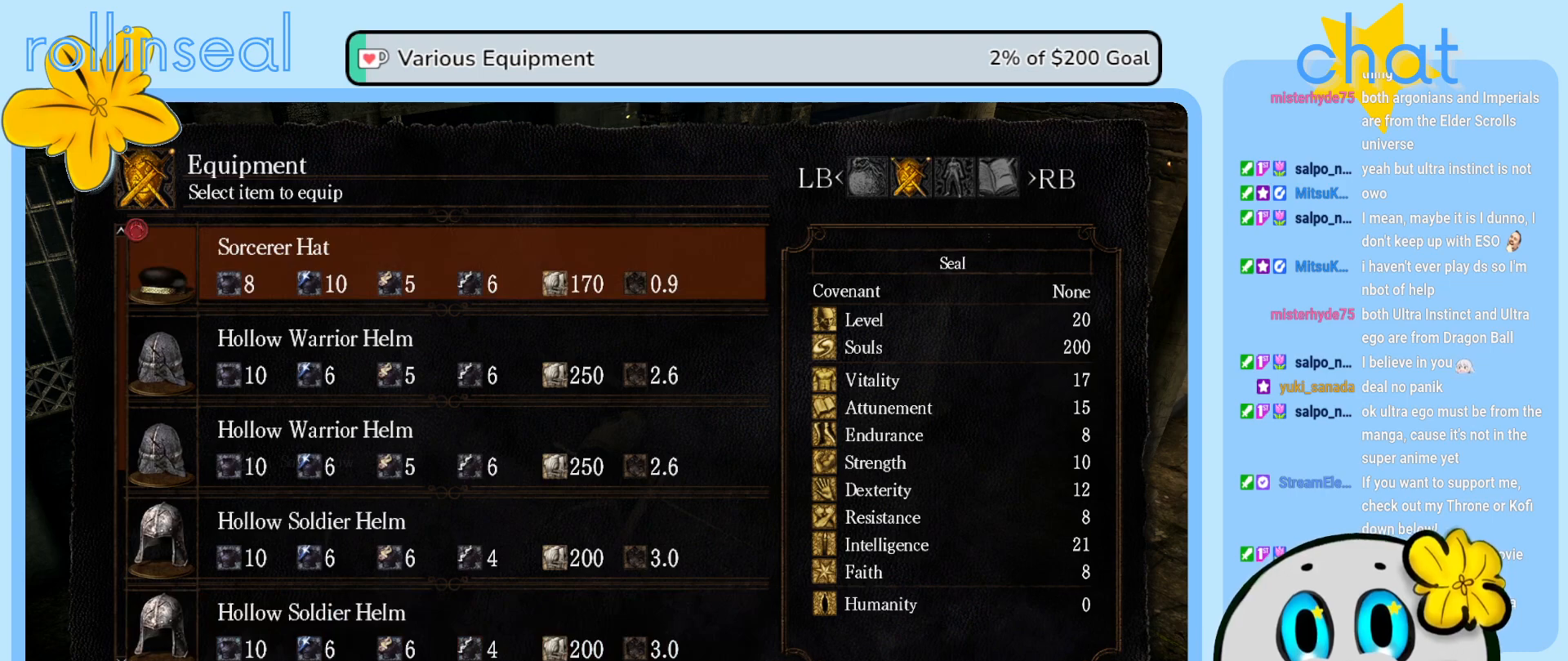
{"buttons": ["DPAD_UP"], "left_stick": "center", "right_stick": "center", "events": [[183, "DPAD_UP", "down"], [300, "DPAD_UP", "up"], [500, "DPAD_UP", "down"]]}
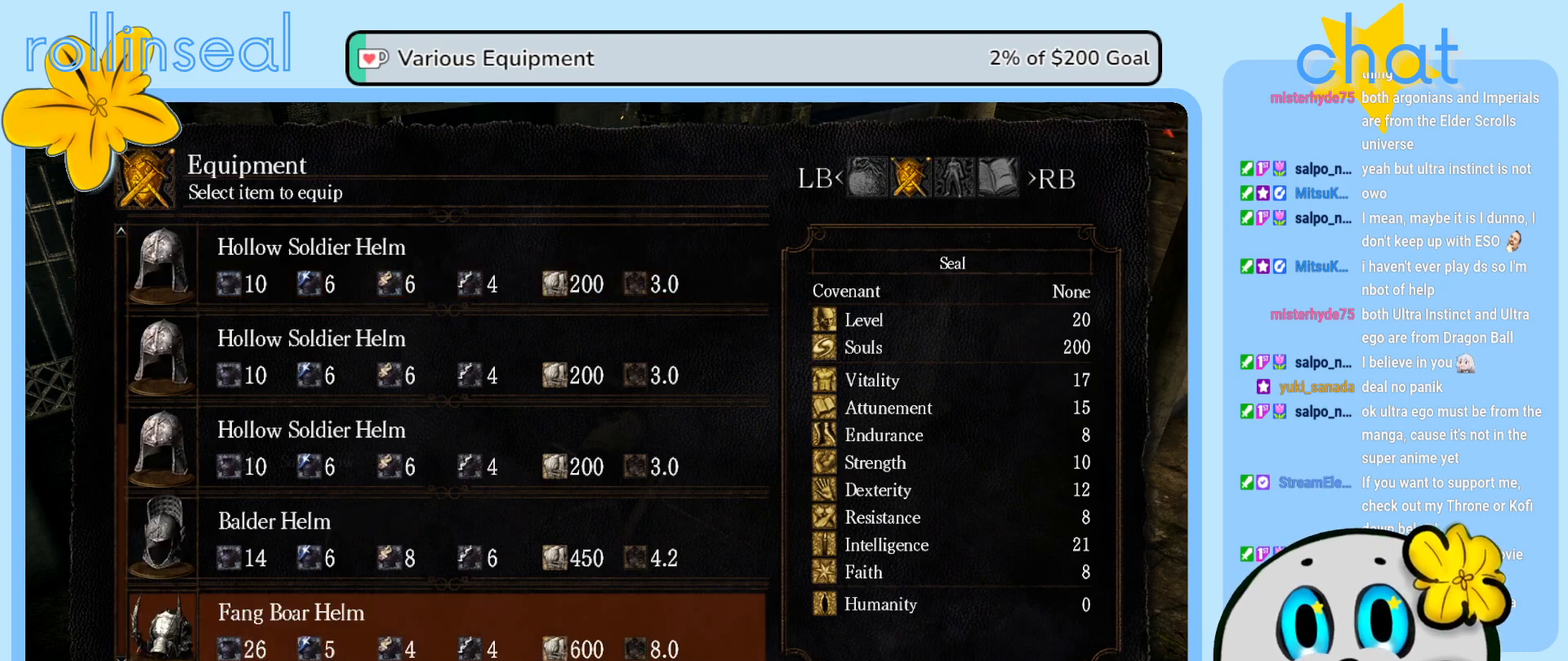
{"buttons": [], "left_stick": "center", "right_stick": "center", "events": [[83, "DPAD_UP", "up"]]}
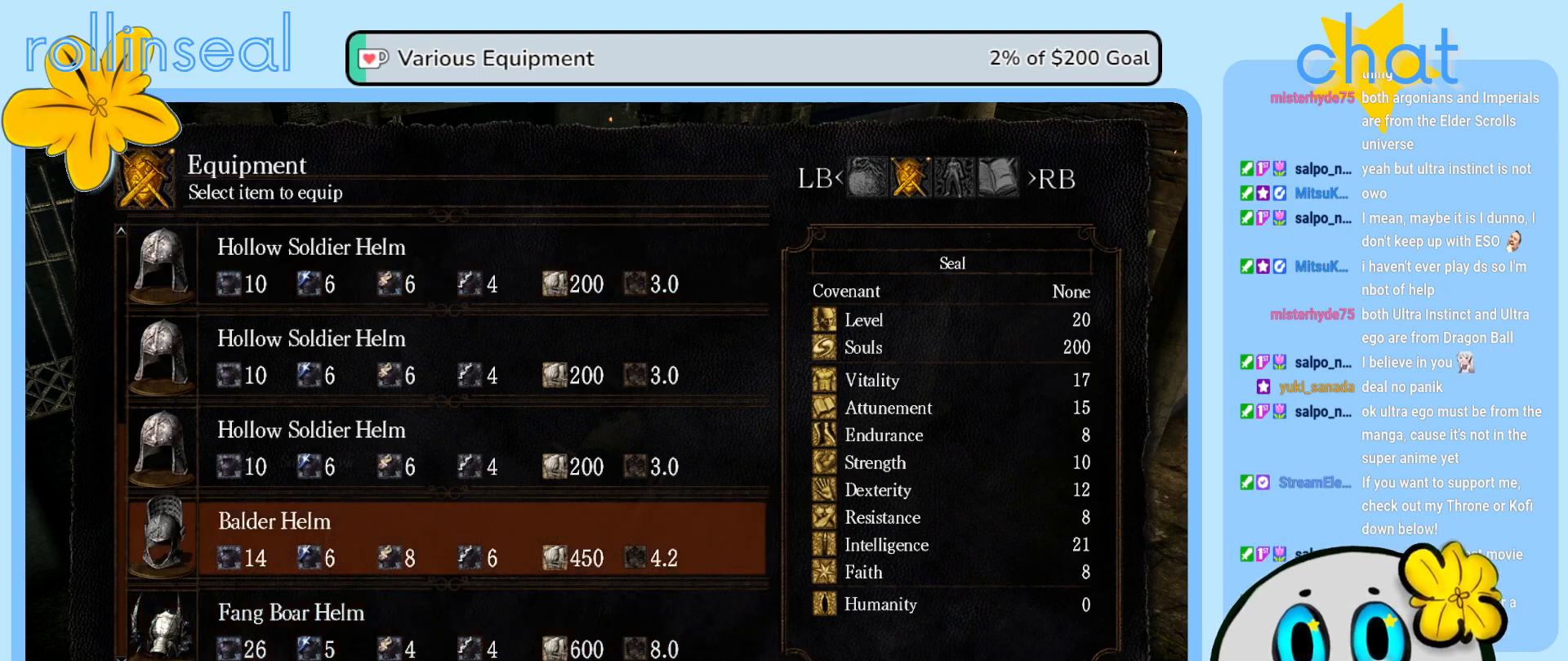
{"buttons": ["A"], "left_stick": "center", "right_stick": "center", "events": [[417, "A", "down"]]}
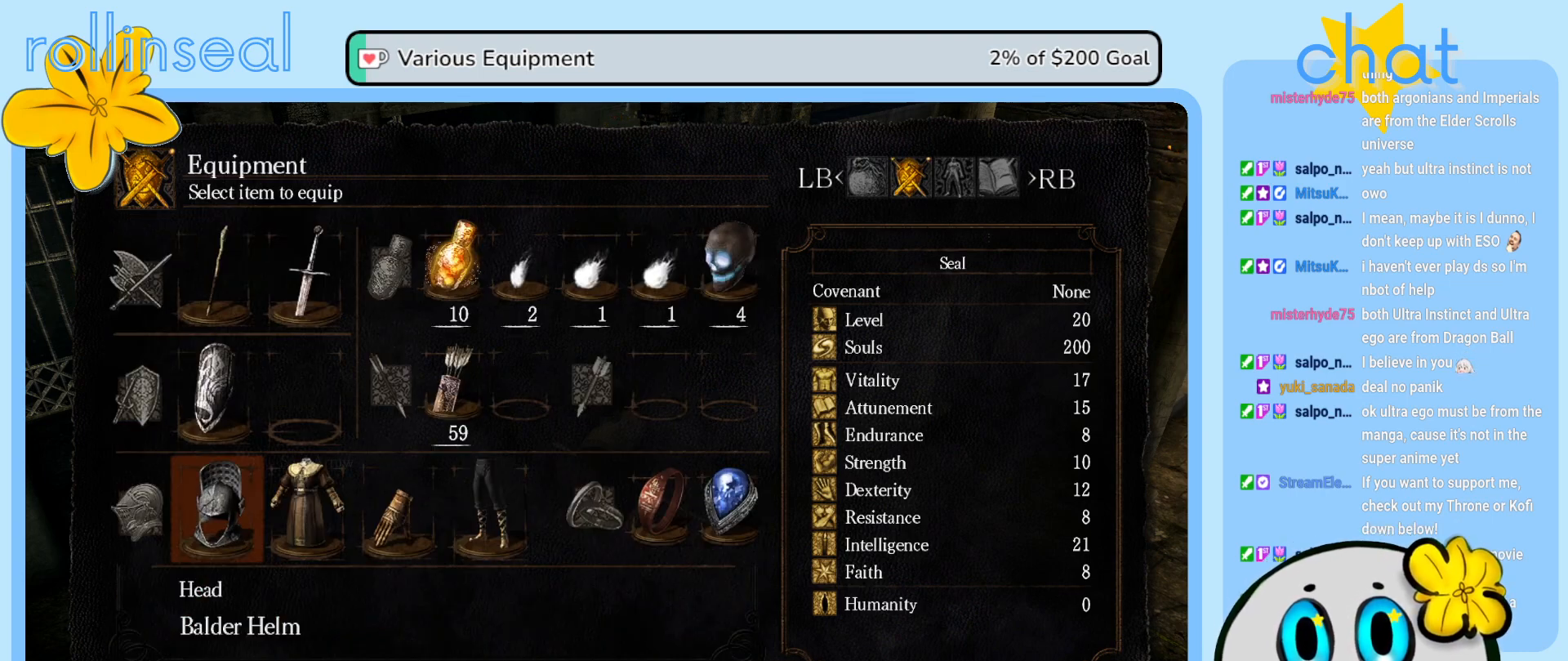
{"buttons": [], "left_stick": "center", "right_stick": "center", "events": [[33, "A", "up"]]}
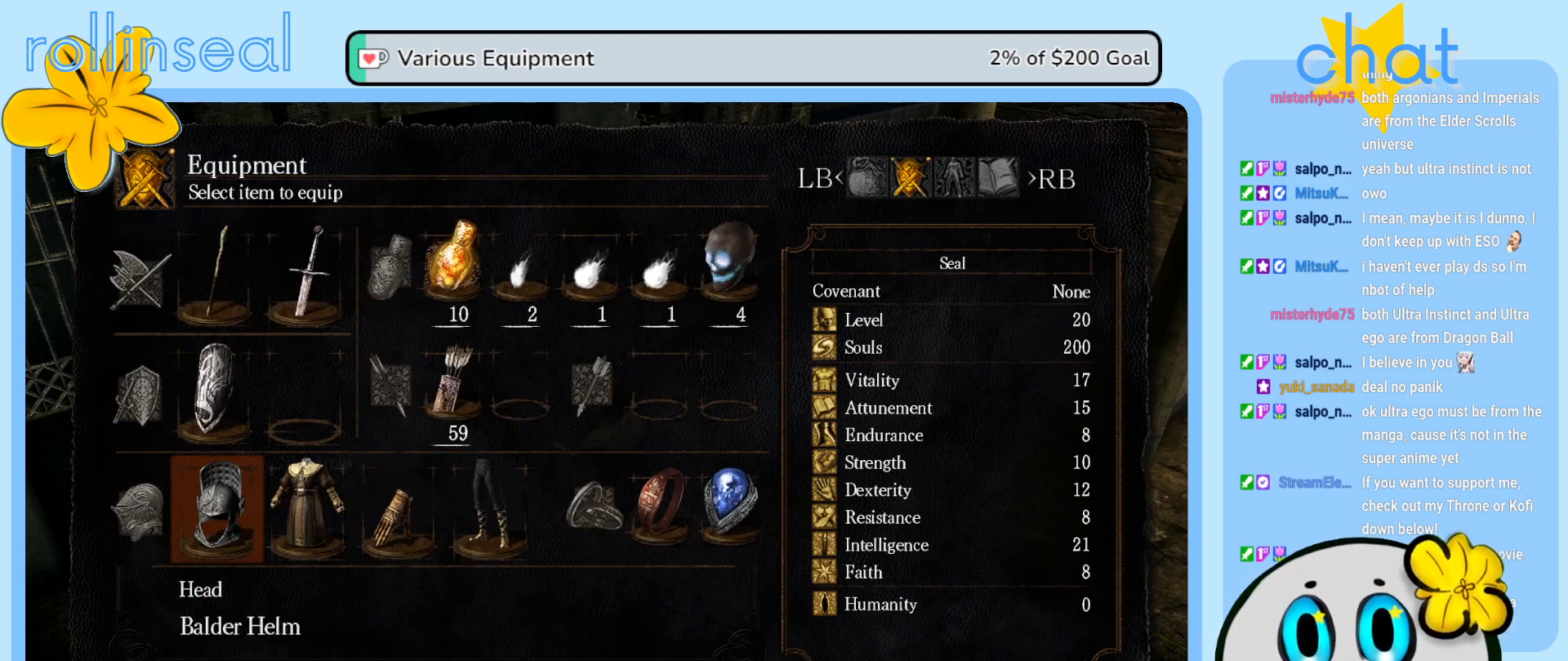
{"buttons": [], "left_stick": "center", "right_stick": "center", "events": [[267, "B", "down"], [400, "B", "up"]]}
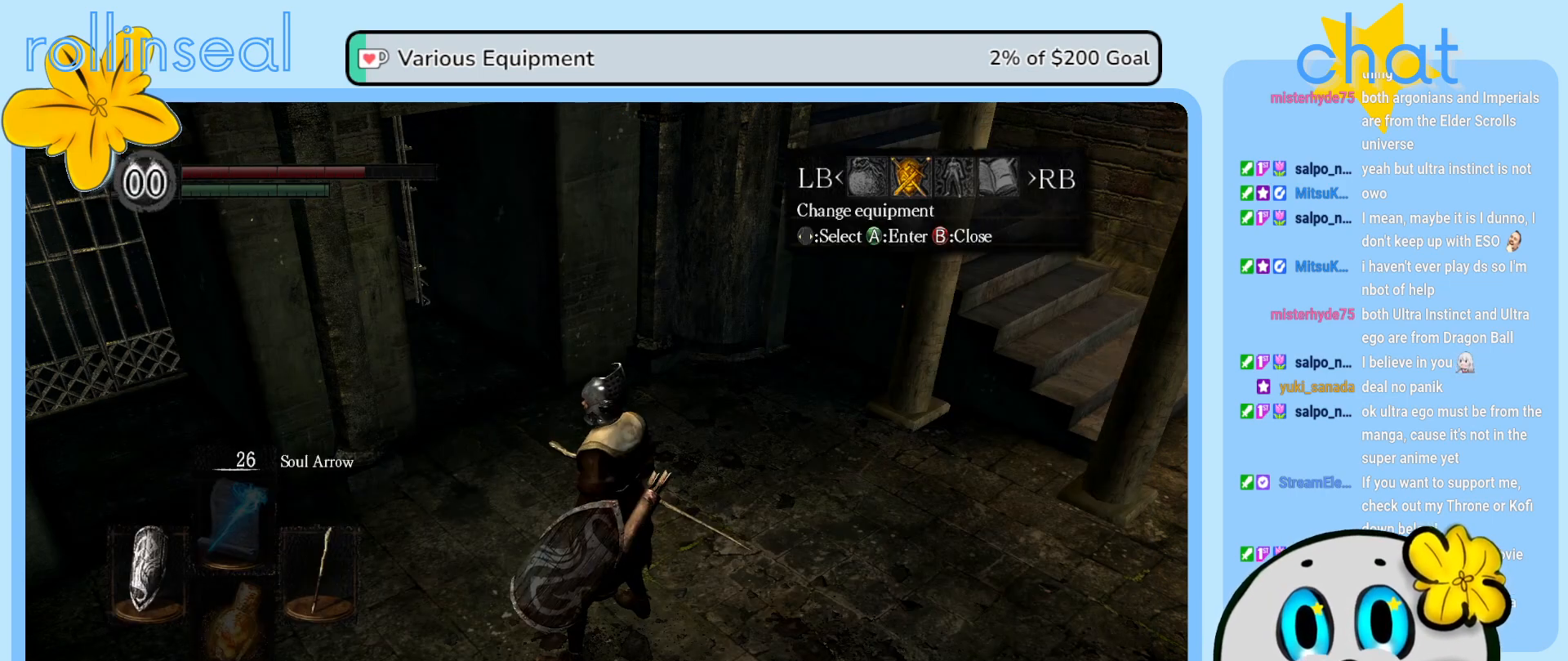
{"buttons": [], "left_stick": "center", "right_stick": "center", "events": [[83, "B", "down"], [183, "B", "up"]]}
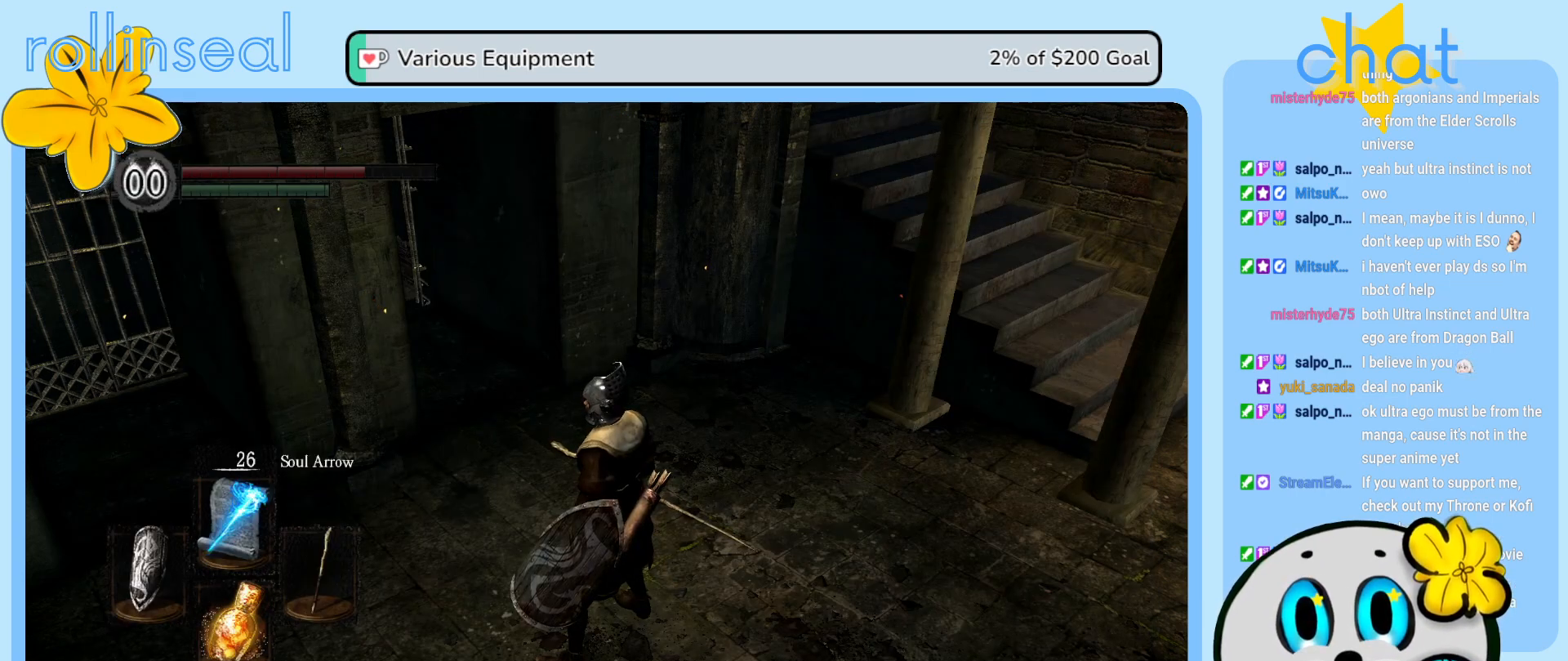
{"buttons": ["B"], "left_stick": "down-left", "right_stick": "center", "events": [[83, "B", "down"], [83, "left_stick", "left"], [150, "left_stick", "down-left"], [167, "B", "up"], [233, "B", "down"], [350, "B", "up"], [417, "B", "down"]]}
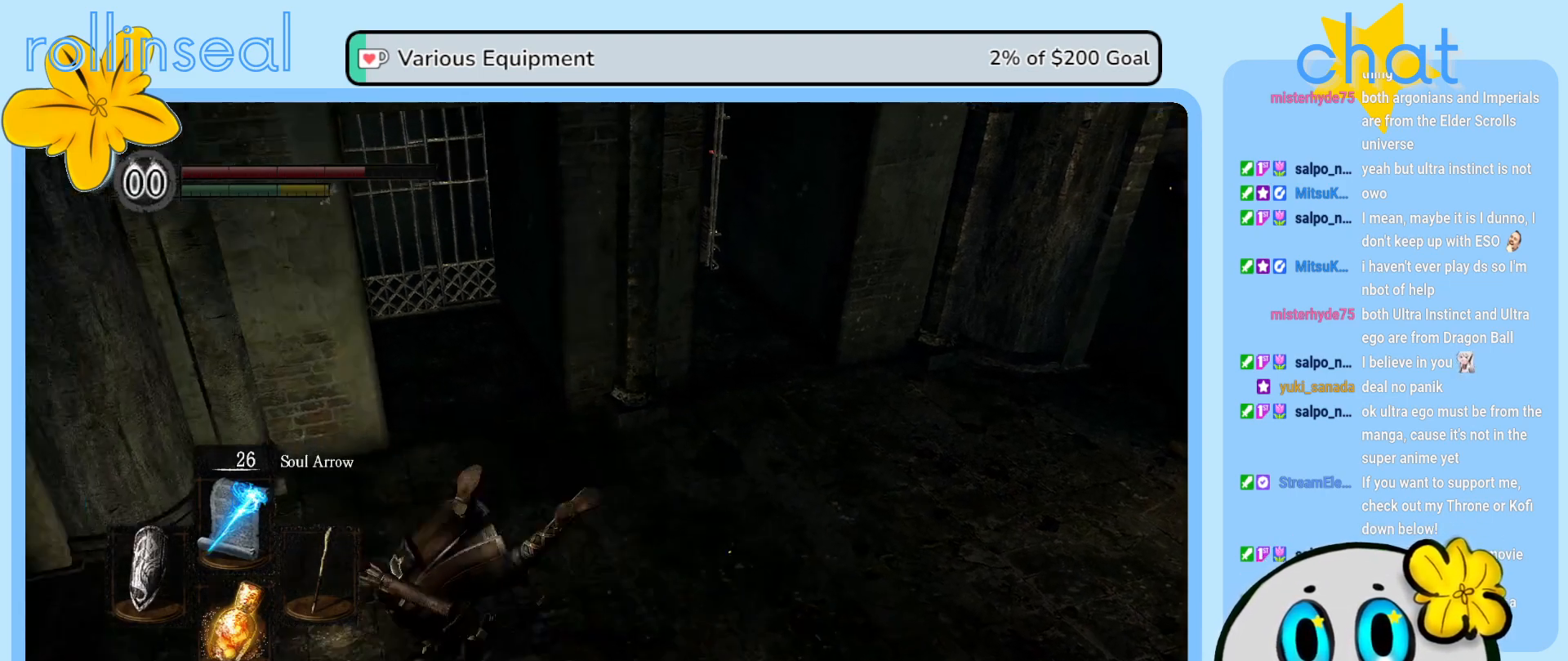
{"buttons": [], "left_stick": "center", "right_stick": "center", "events": [[17, "B", "up"], [317, "left_stick", "center"]]}
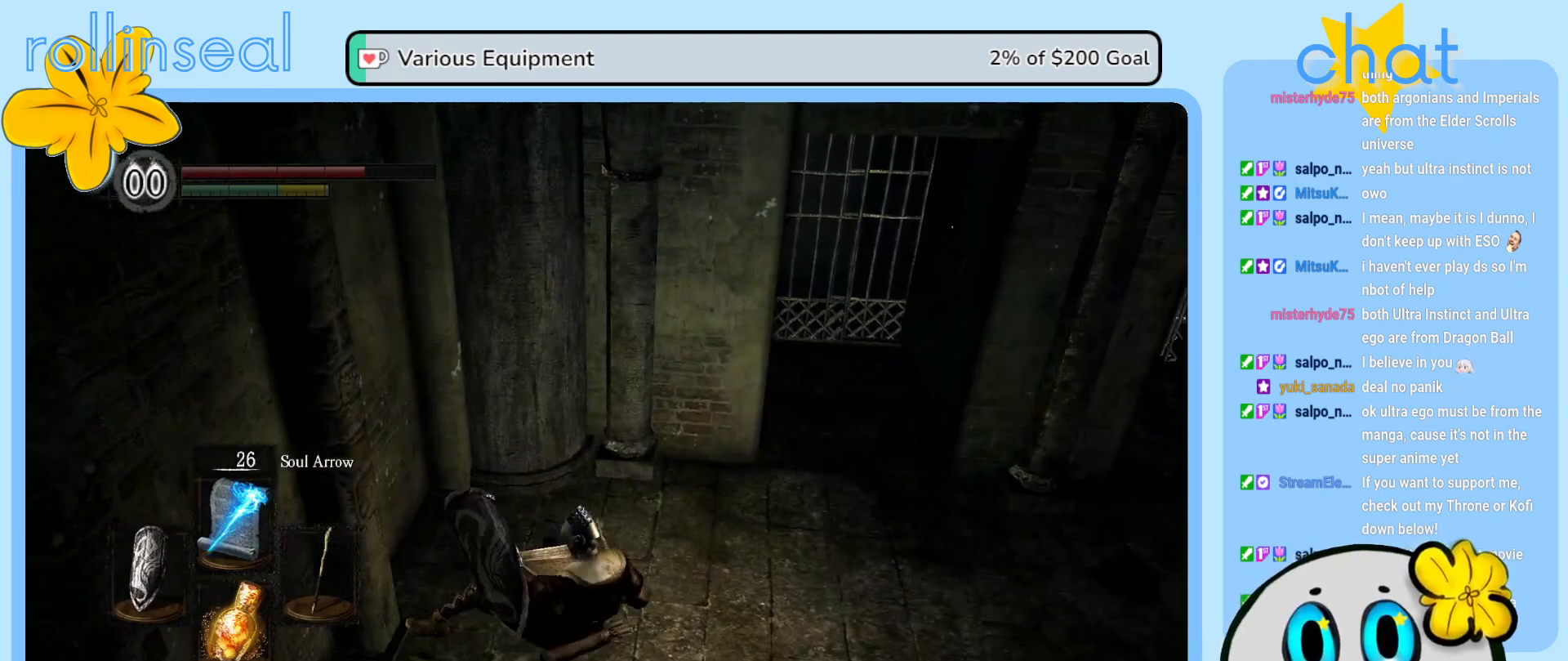
{"buttons": [], "left_stick": "right", "right_stick": "center", "events": [[133, "left_stick", "right"]]}
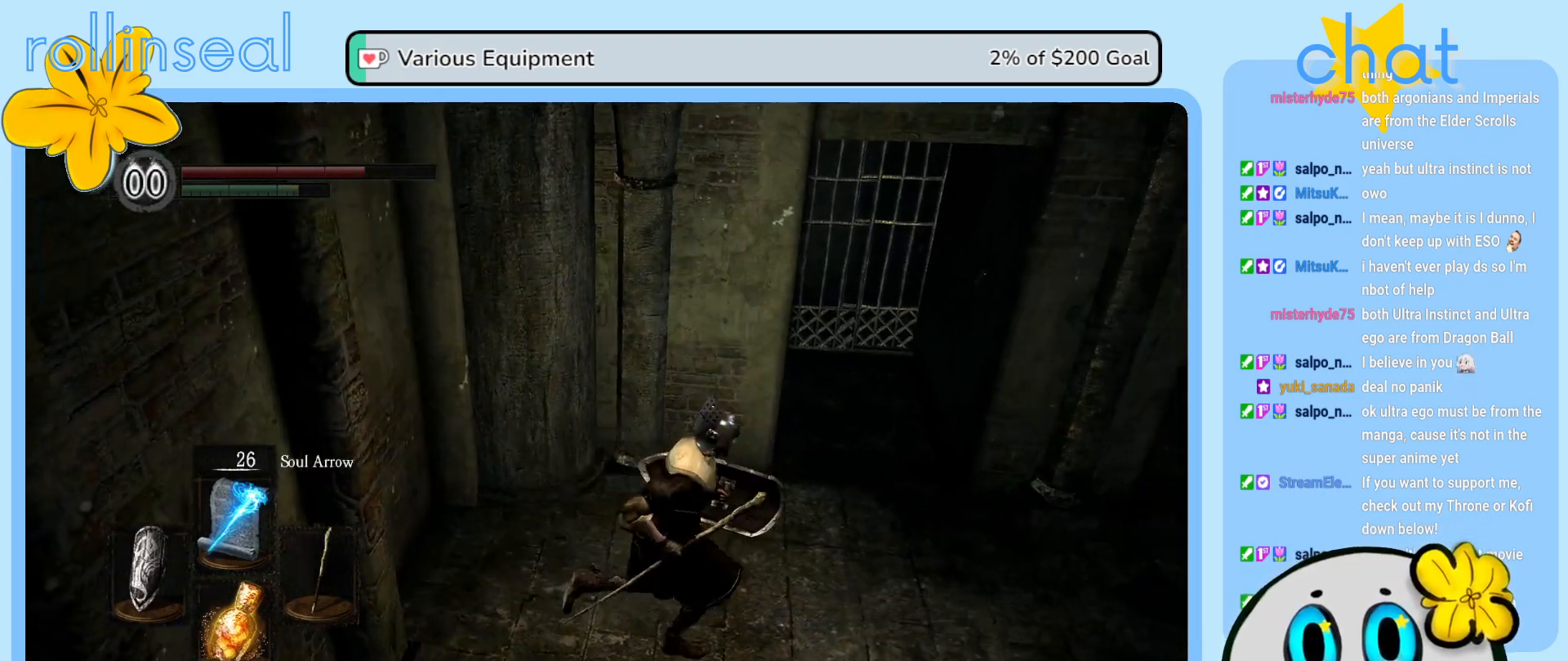
{"buttons": [], "left_stick": "center", "right_stick": "center", "events": [[150, "left_stick", "down-right"], [267, "START", "down"], [383, "START", "up"], [400, "left_stick", "center"]]}